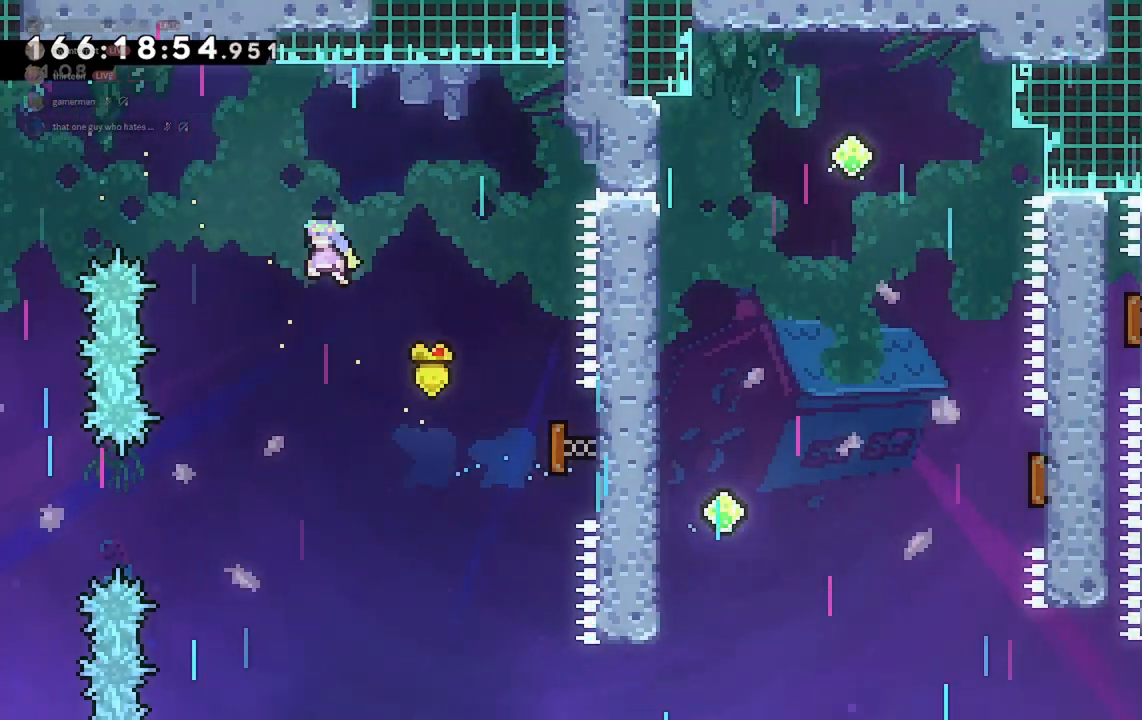
Gameplay with keyboard; each line is a JSON object with the keys held at the frame after it. "events" lists presses ("down") and releases ("up") of "a", "d", "dash", "demo", "grab", "jump", "jump2", "s" and "w" between this image and that frame as [ms after this image, input, new state], when the widget could be followed in between. No other keys are recorded. Mouse input is not recorded. Key names are as the overlay labels them; some are game actions (e.g. jump) rather than physical keys.
{"keys": ["d", "w"], "events": []}
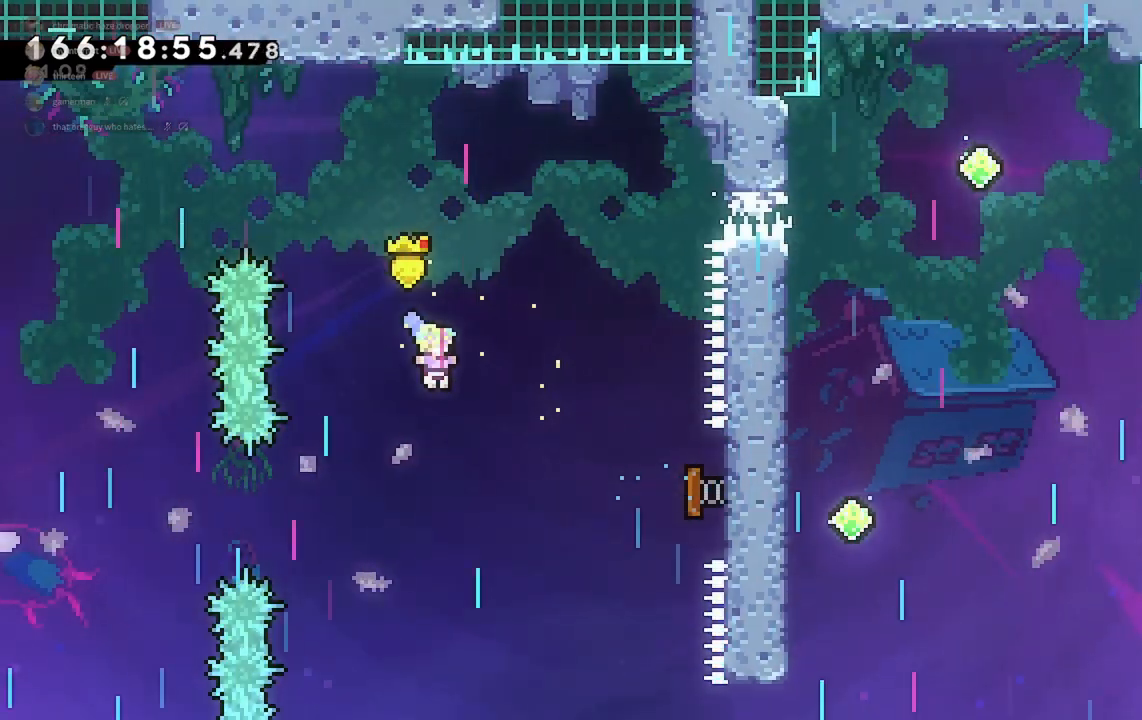
{"keys": ["d", "w"], "events": [[67, "dash", "down"], [167, "dash", "up"]]}
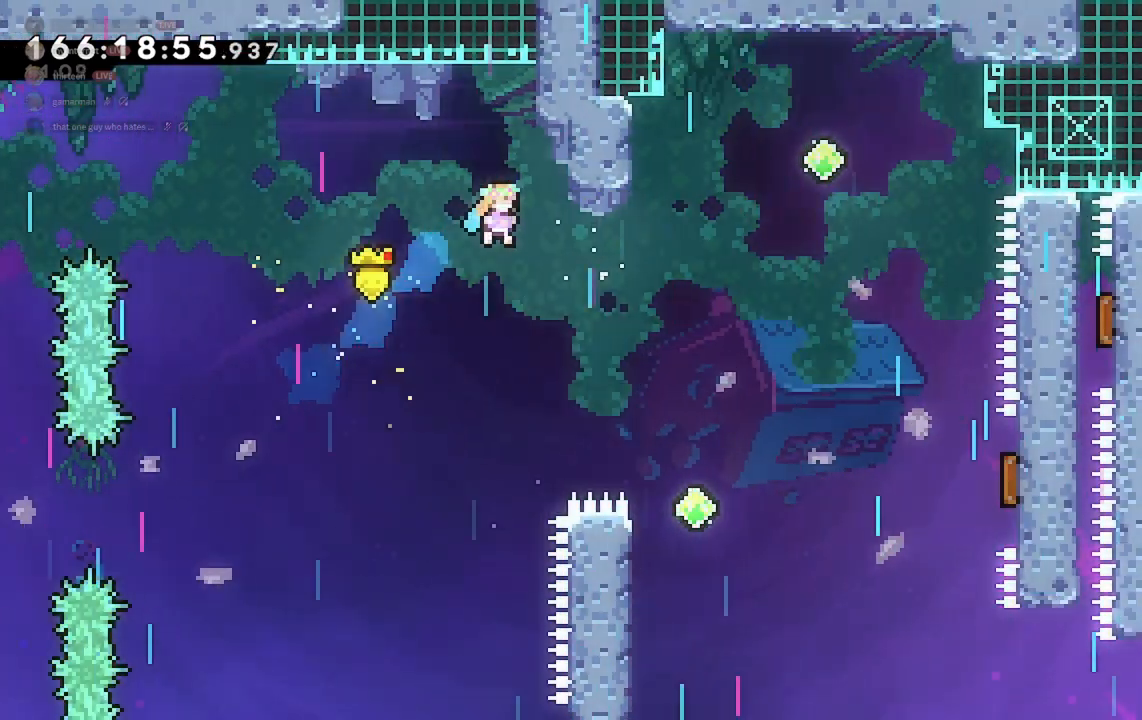
{"keys": ["d", "w"], "events": [[300, "w", "up"], [333, "d", "up"], [400, "d", "down"], [400, "w", "down"]]}
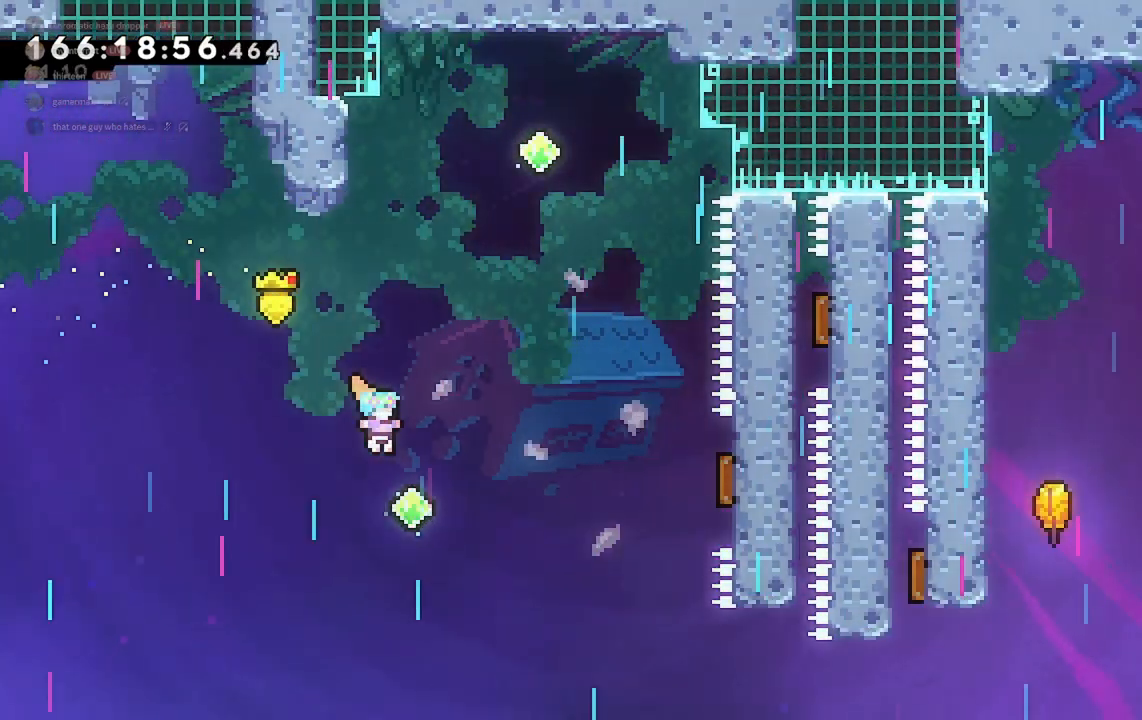
{"keys": ["d", "dash", "w"], "events": [[500, "dash", "down"]]}
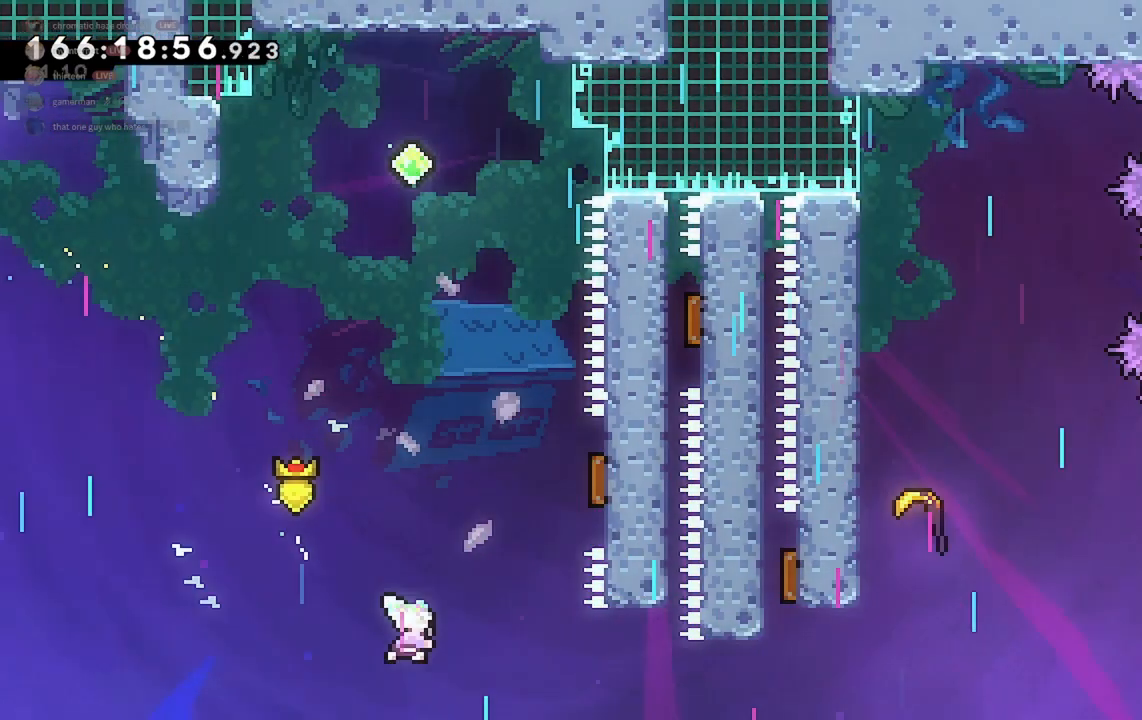
{"keys": ["d", "w"], "events": [[300, "dash", "up"]]}
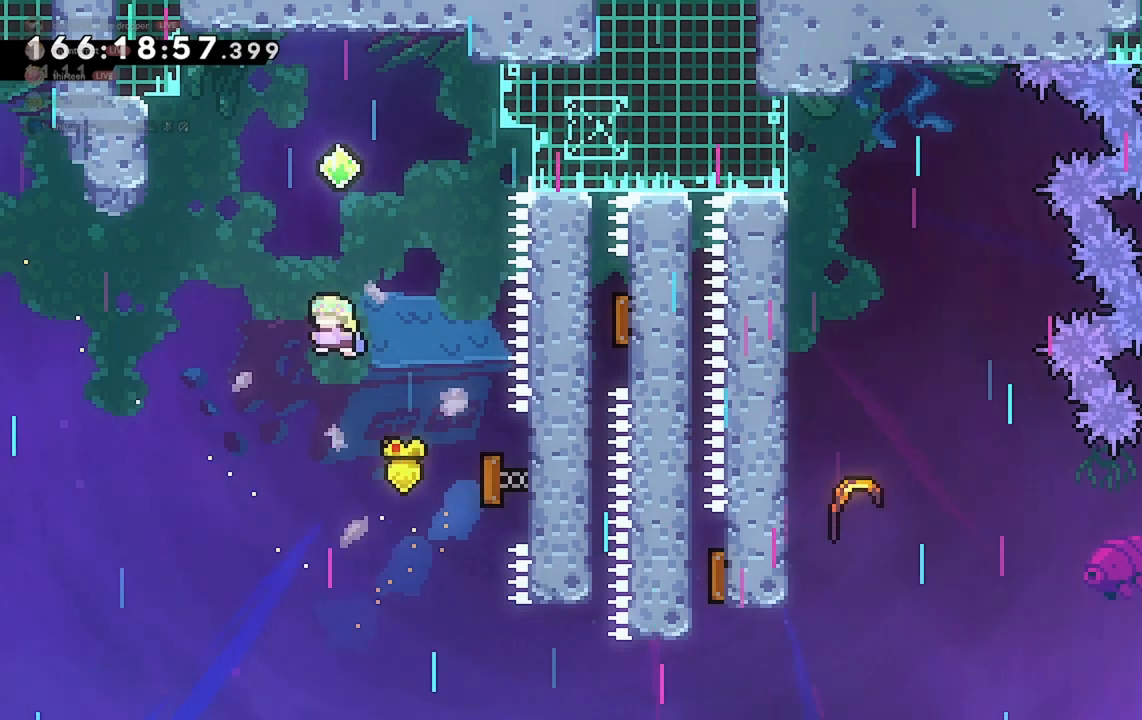
{"keys": [], "events": [[200, "dash", "down"], [300, "dash", "up"], [400, "d", "up"], [400, "w", "up"]]}
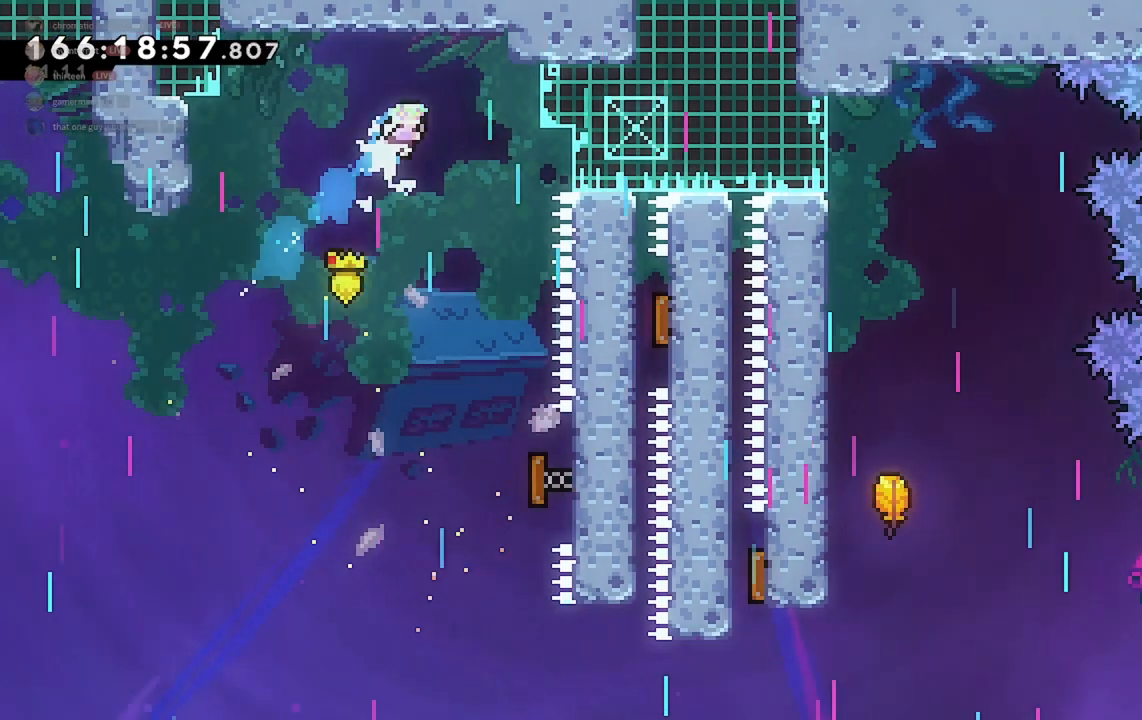
{"keys": ["d"], "events": [[367, "d", "down"]]}
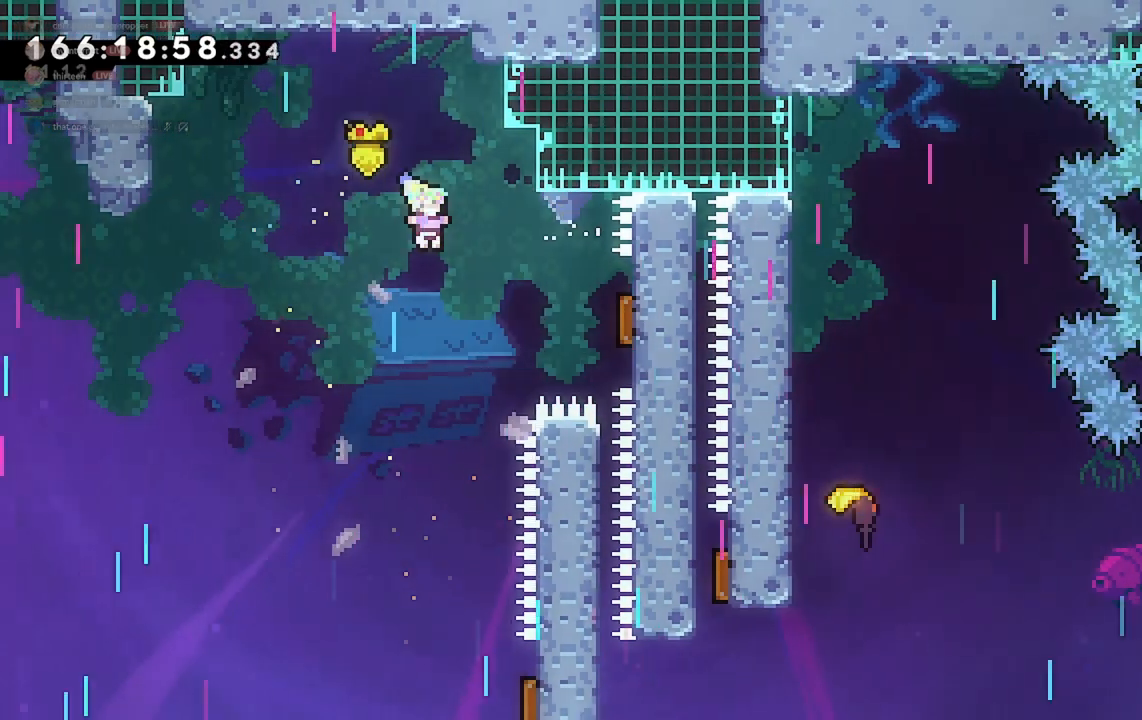
{"keys": ["d"], "events": [[200, "dash", "down"], [333, "dash", "up"]]}
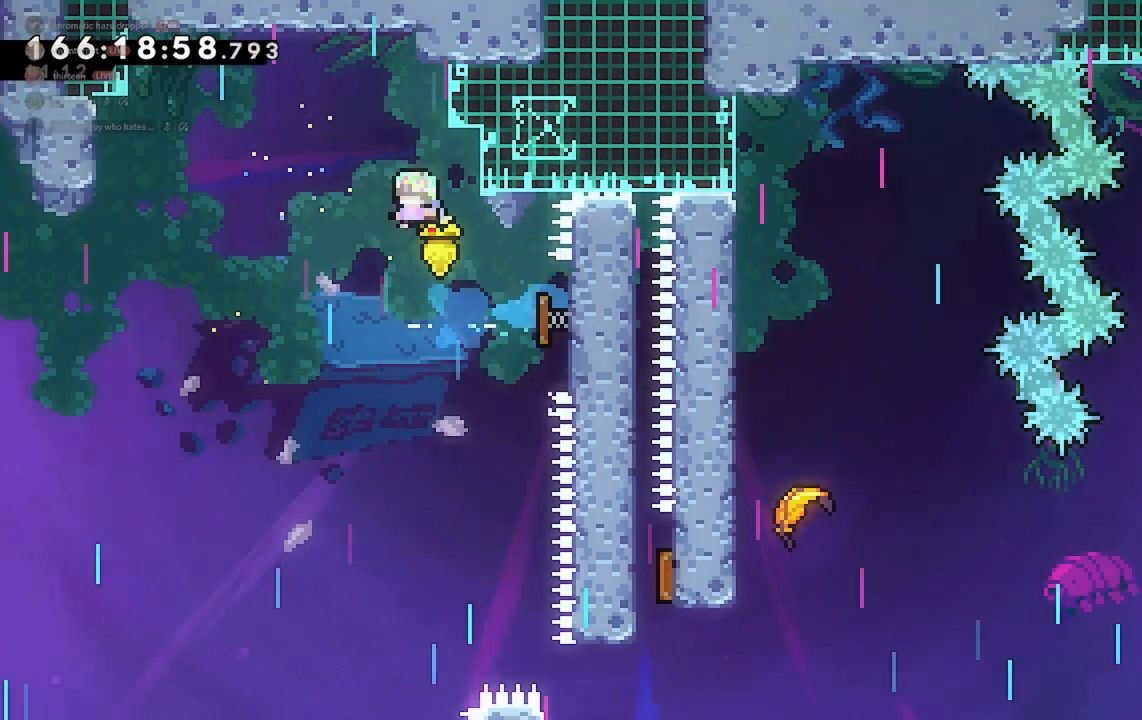
{"keys": ["d"], "events": []}
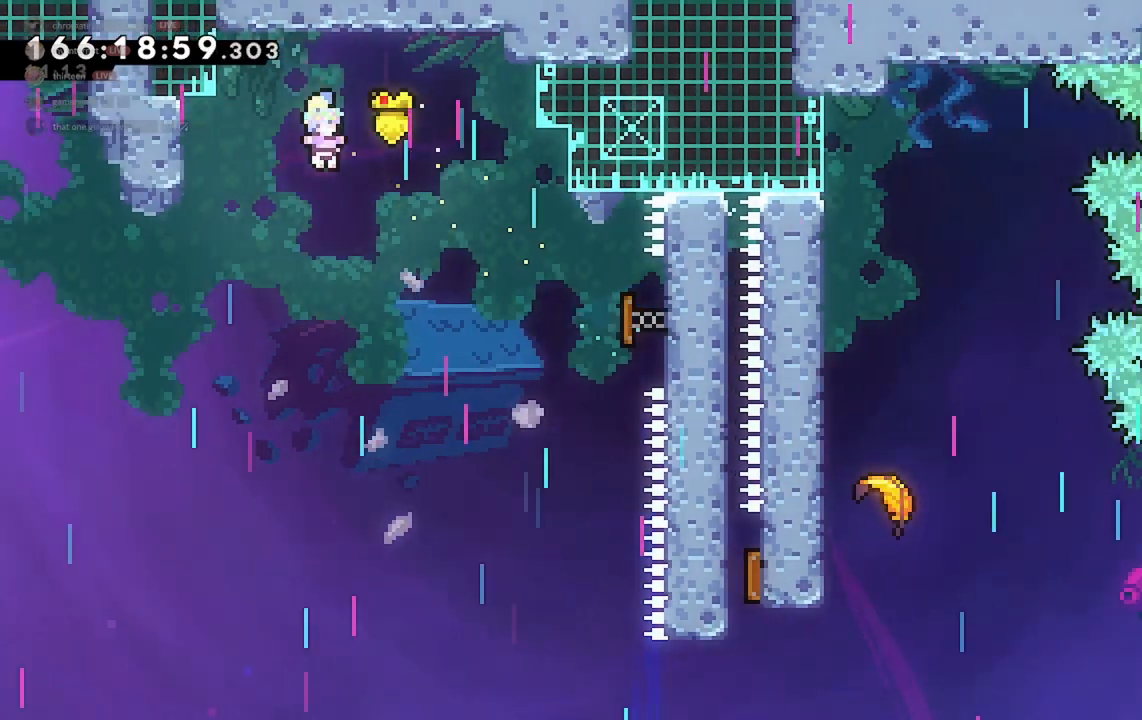
{"keys": ["d"], "events": []}
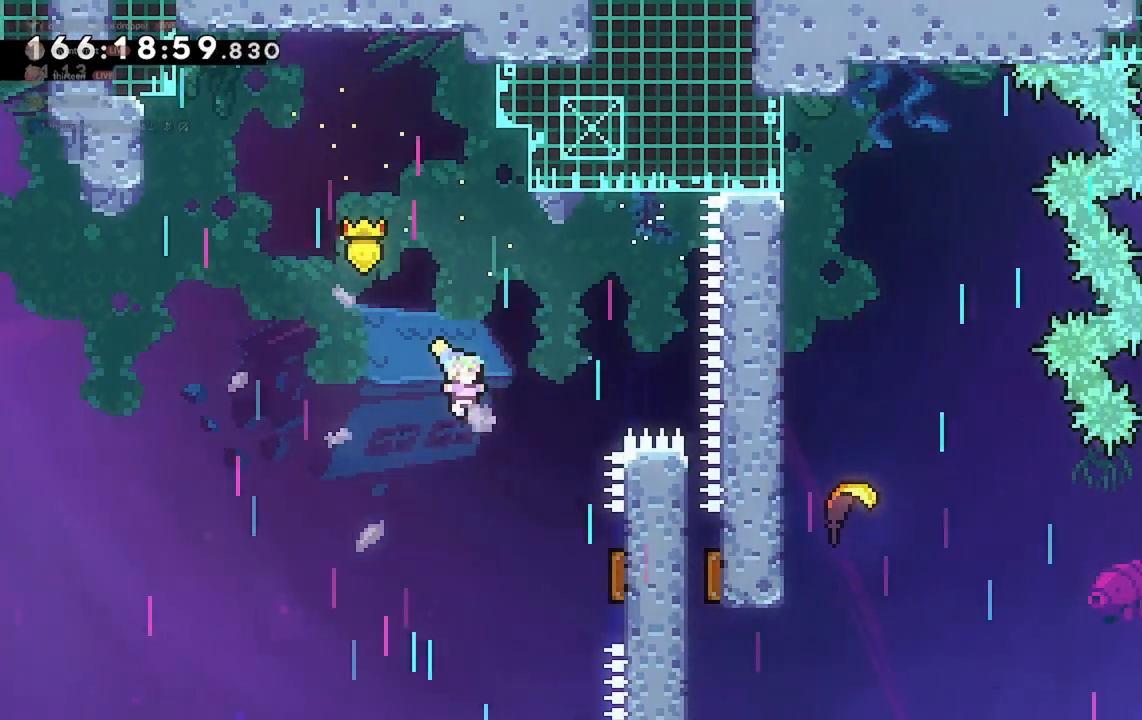
{"keys": ["d", "dash"], "events": [[400, "dash", "down"]]}
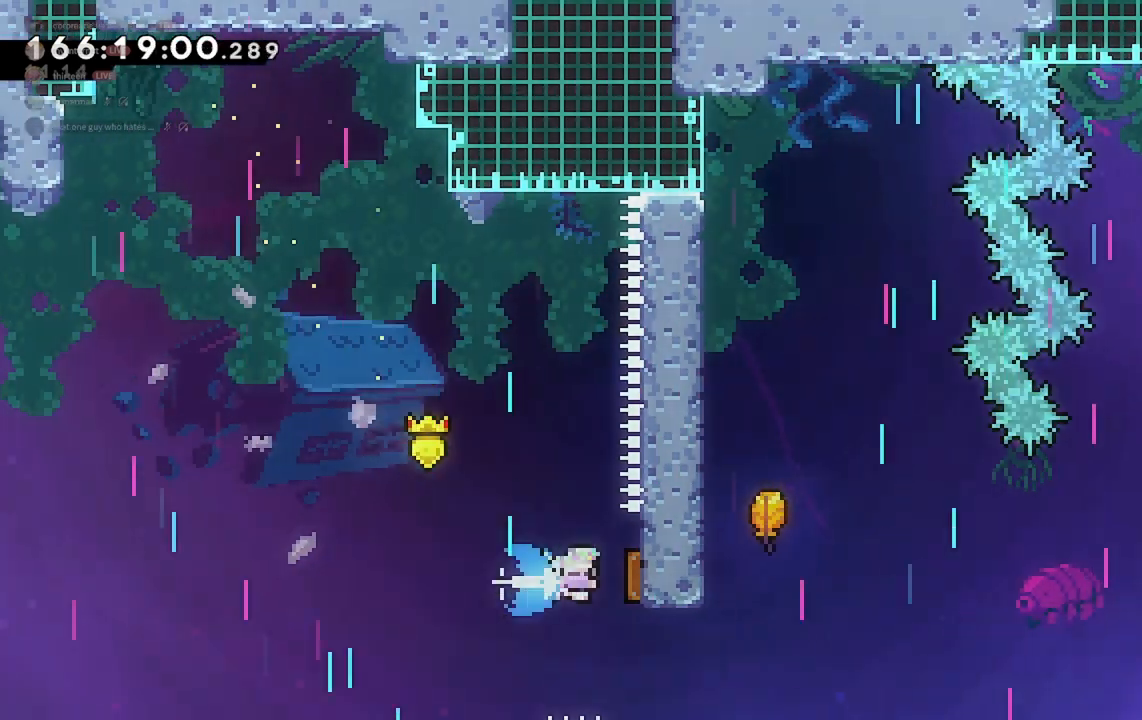
{"keys": ["d", "w"], "events": [[100, "dash", "up"], [100, "w", "down"]]}
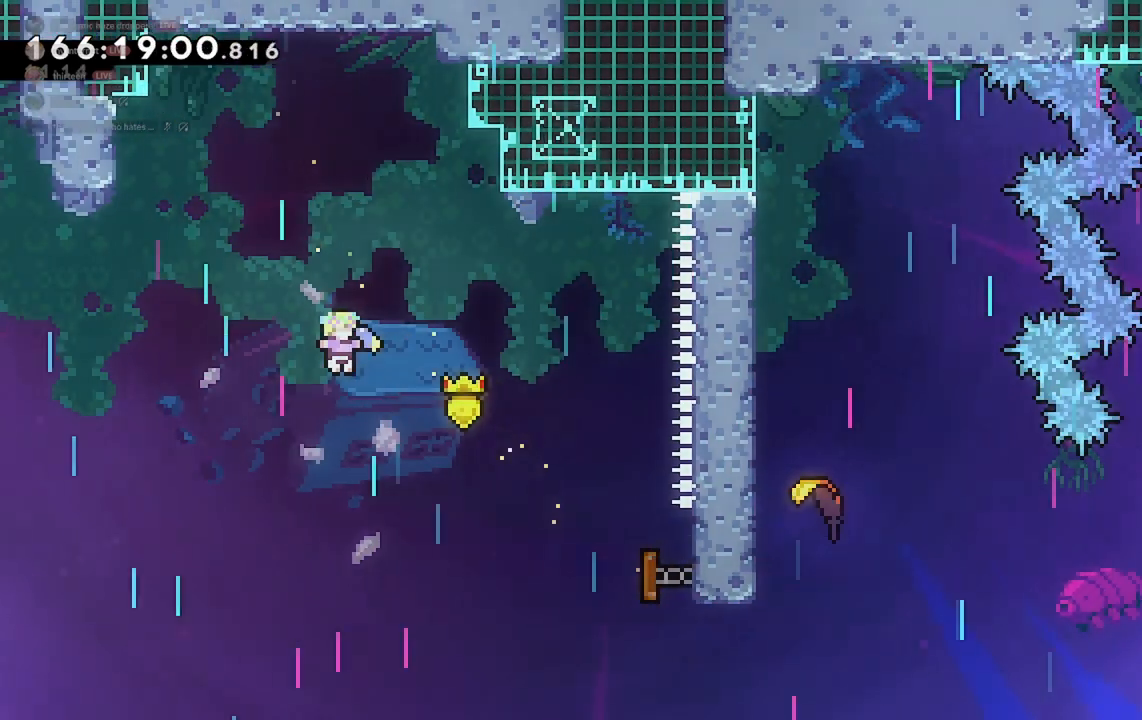
{"keys": ["d", "dash", "w"], "events": [[400, "dash", "down"]]}
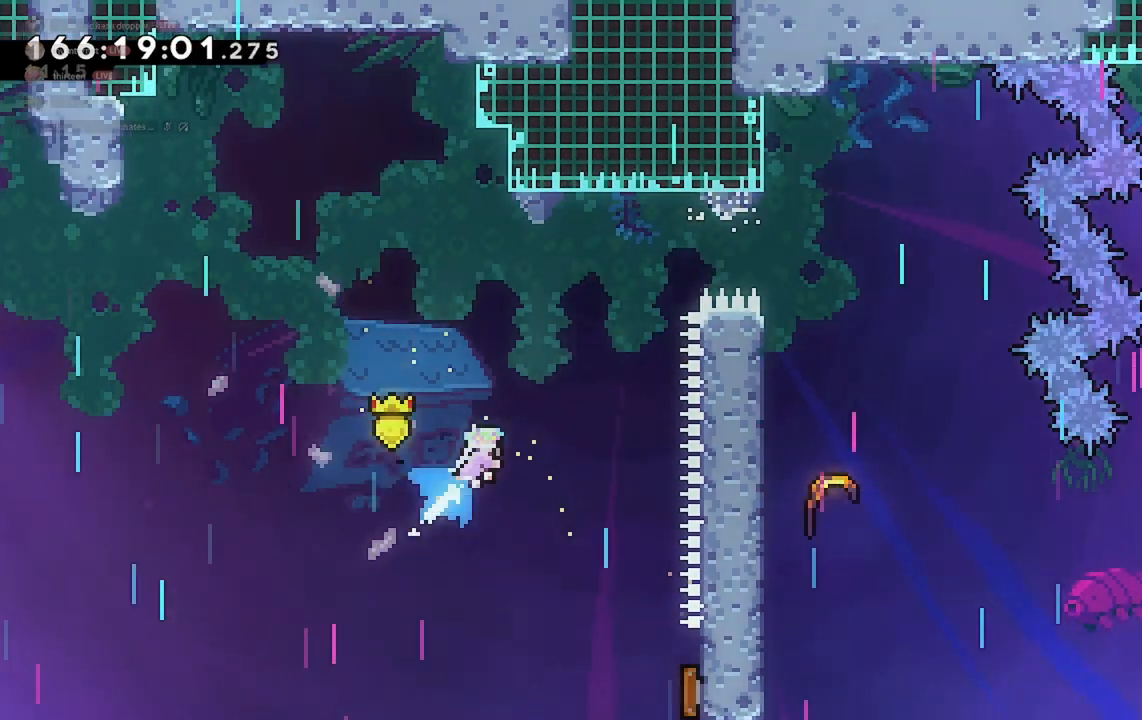
{"keys": ["d", "grab", "w"], "events": [[267, "dash", "up"], [300, "grab", "down"]]}
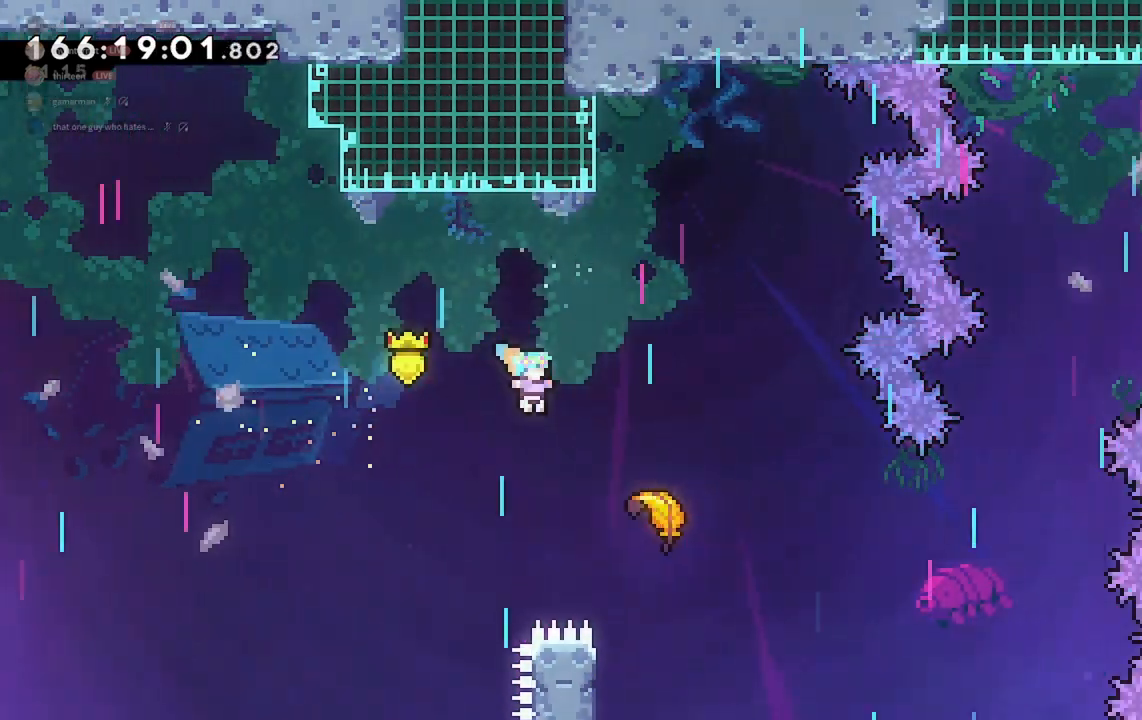
{"keys": ["d"], "events": [[200, "w", "up"], [333, "grab", "up"]]}
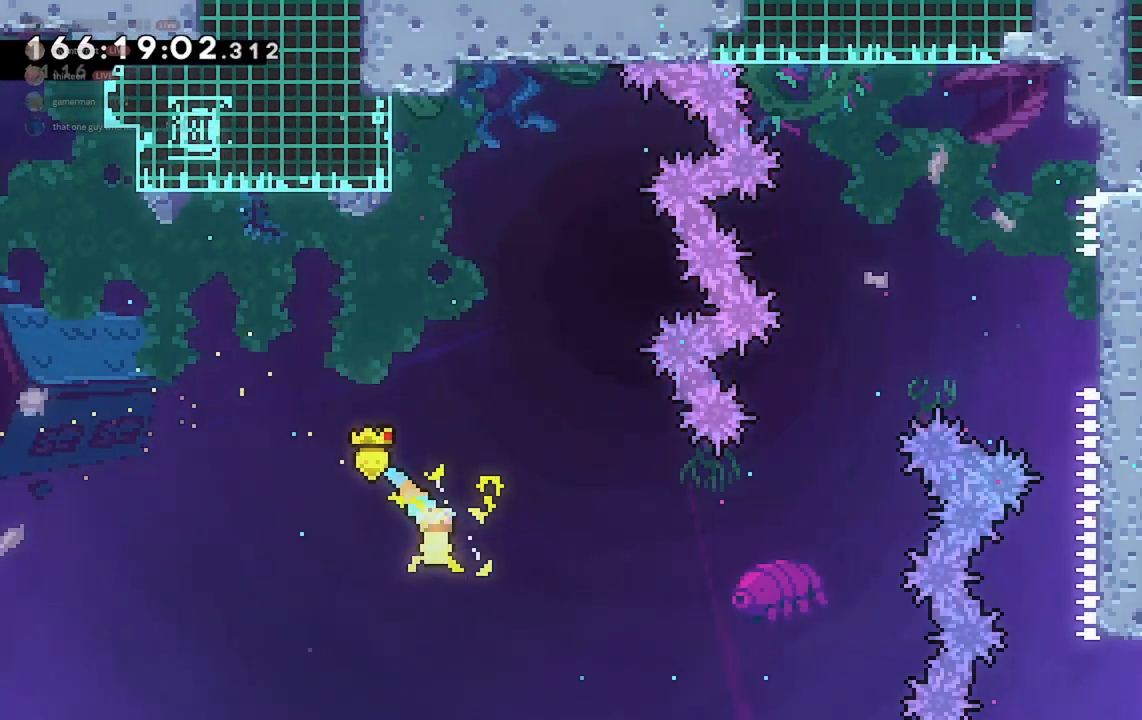
{"keys": ["d", "w"], "events": [[500, "w", "down"]]}
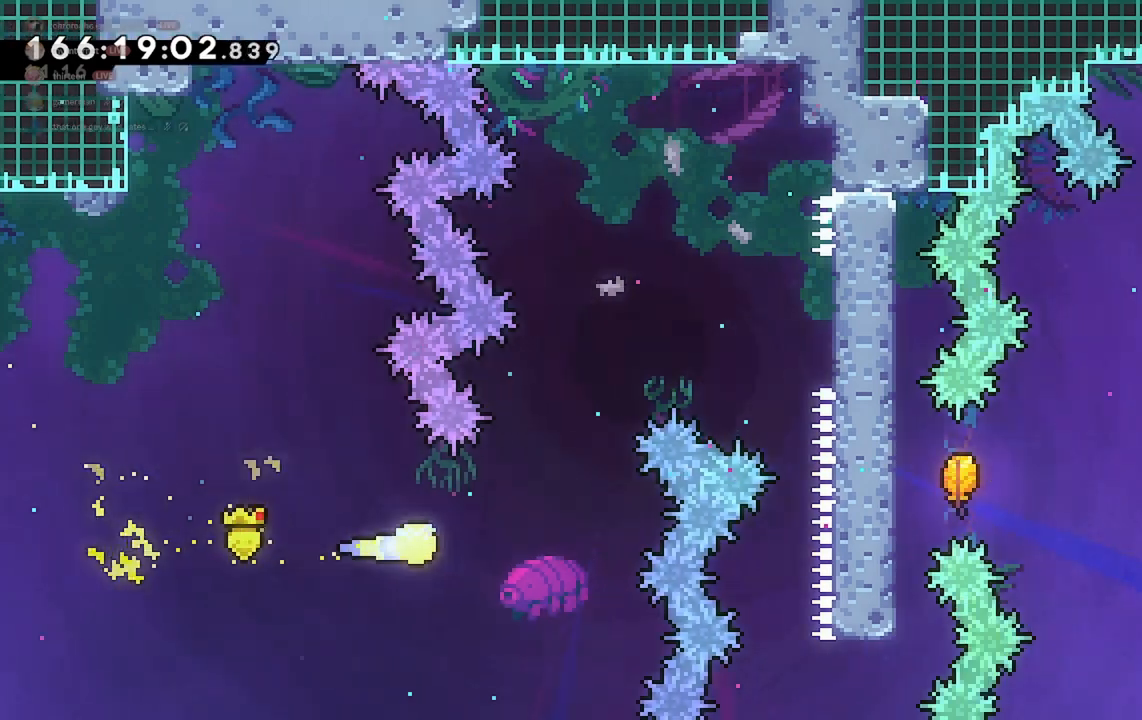
{"keys": ["d", "grab"], "events": [[100, "d", "up"], [233, "d", "down"], [333, "w", "up"], [433, "grab", "down"]]}
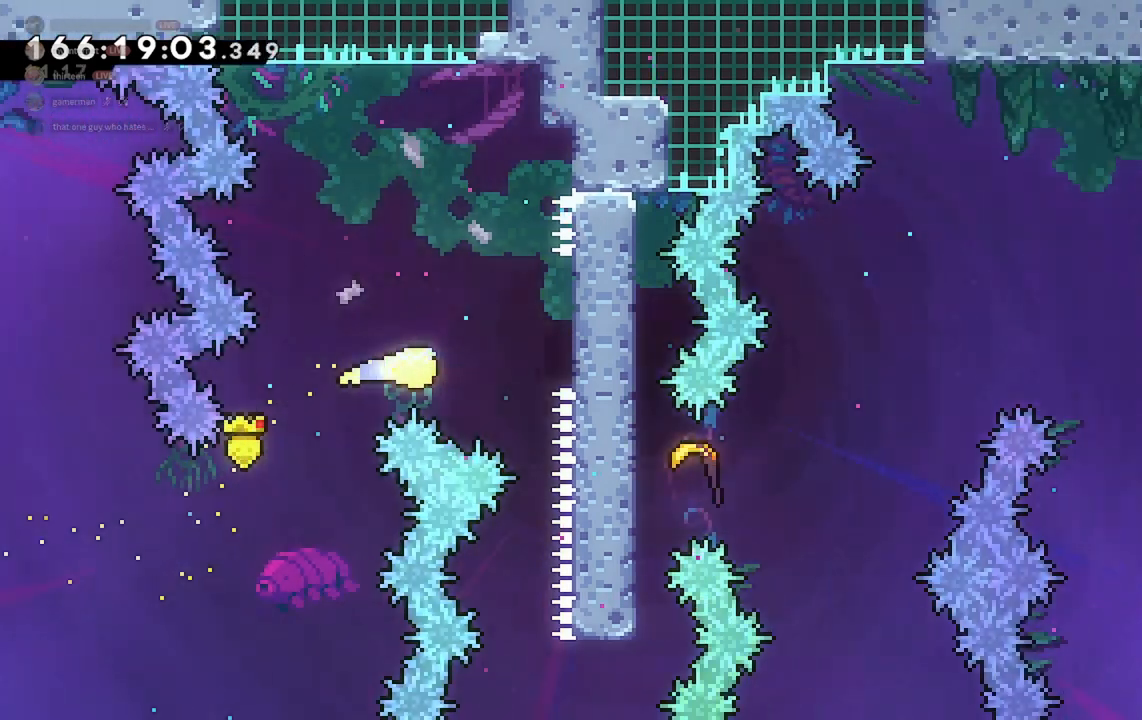
{"keys": ["a", "grab", "jump2"], "events": [[100, "w", "down"], [233, "w", "up"], [267, "d", "up"], [333, "jump2", "down"], [433, "a", "down"]]}
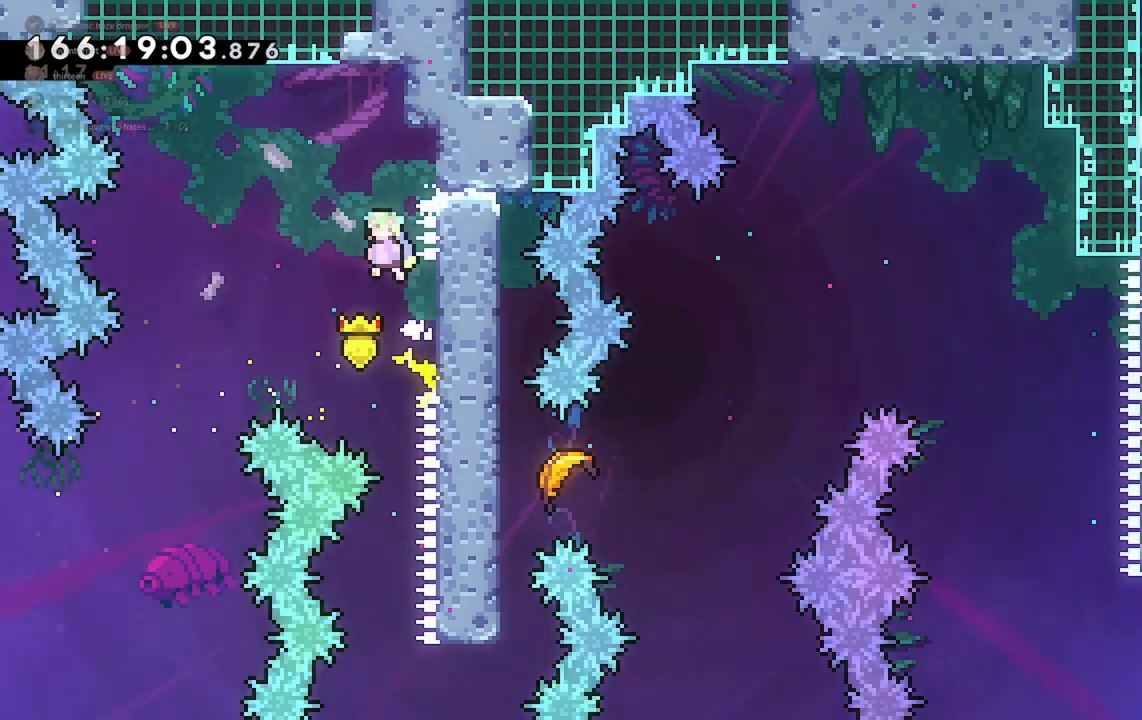
{"keys": ["d", "grab", "jump2"], "events": [[100, "a", "up"], [233, "d", "down"]]}
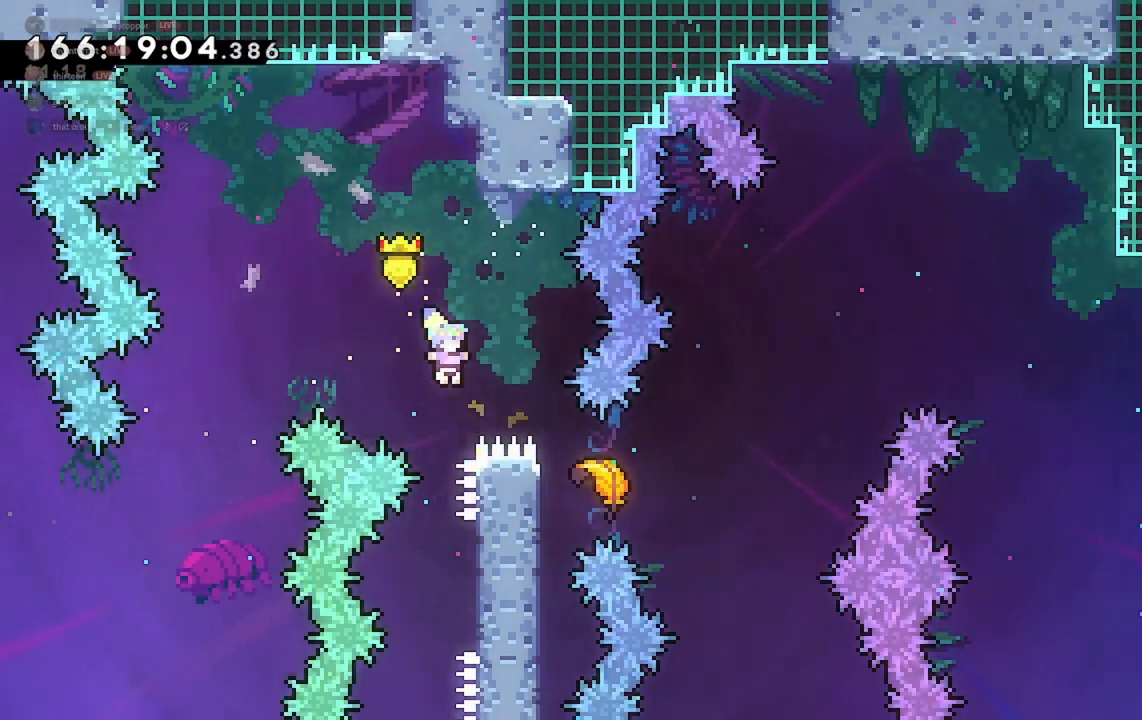
{"keys": ["d", "w"], "events": [[33, "grab", "up"], [67, "jump2", "up"], [167, "dash", "down"], [300, "dash", "up"], [400, "w", "down"]]}
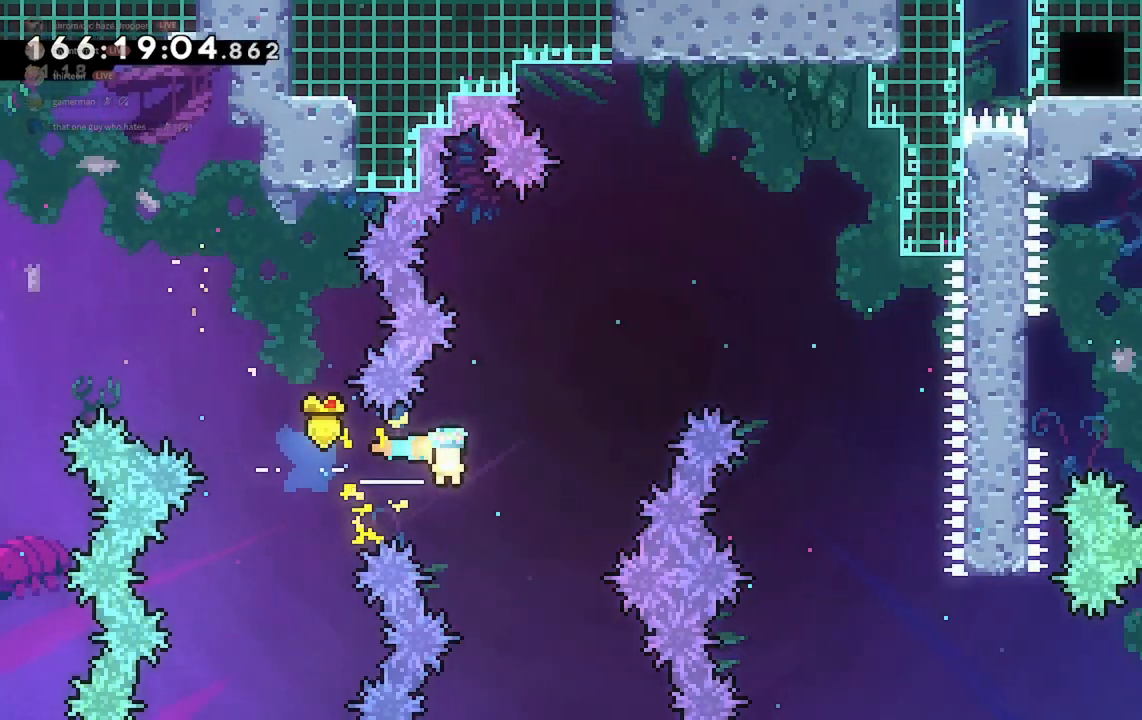
{"keys": ["d"], "events": [[333, "w", "up"]]}
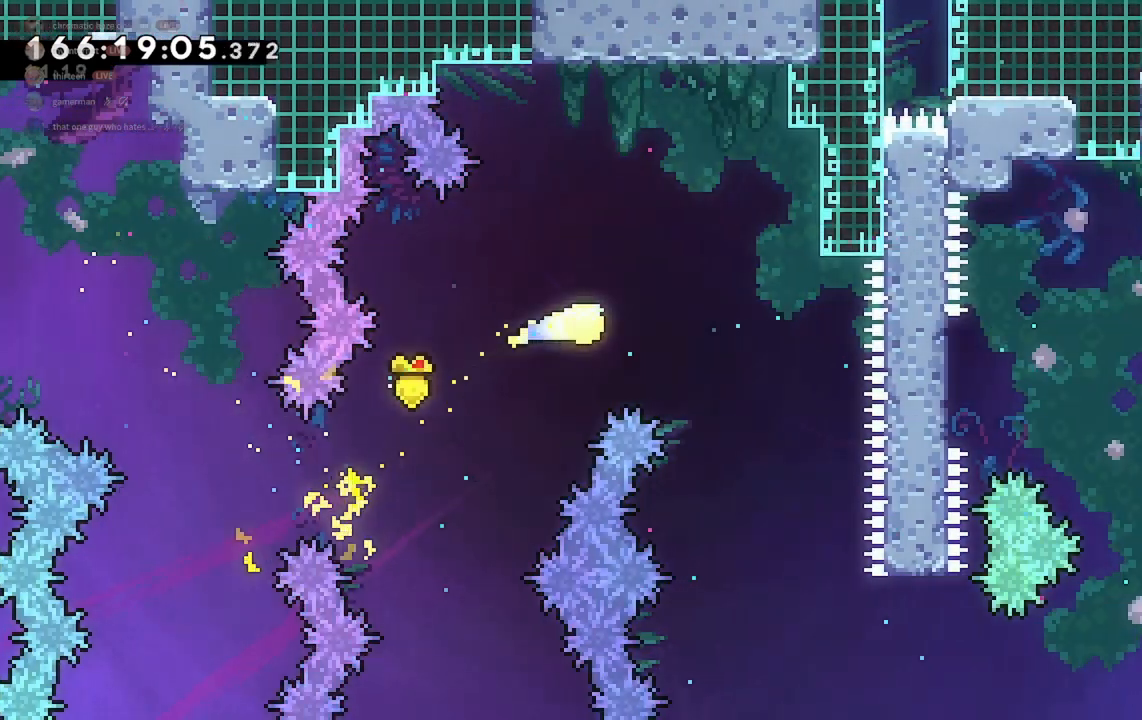
{"keys": ["d", "s"], "events": [[67, "s", "down"], [200, "d", "up"], [433, "d", "down"]]}
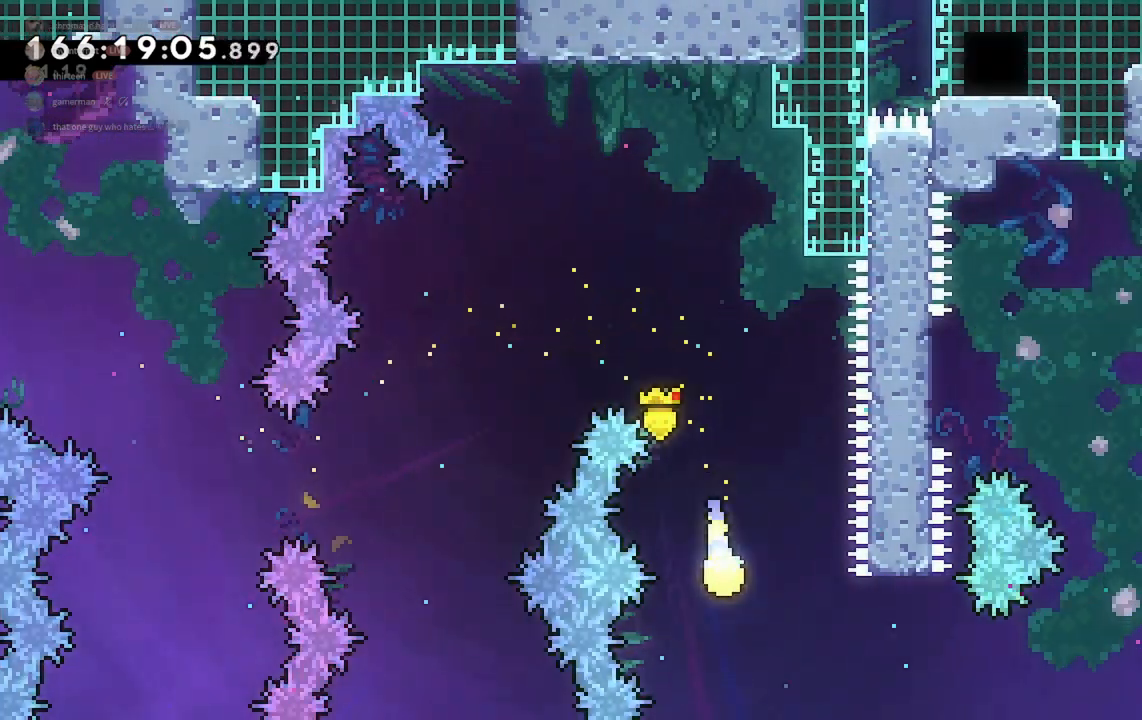
{"keys": ["w"], "events": [[67, "s", "up"], [400, "w", "down"], [500, "d", "up"]]}
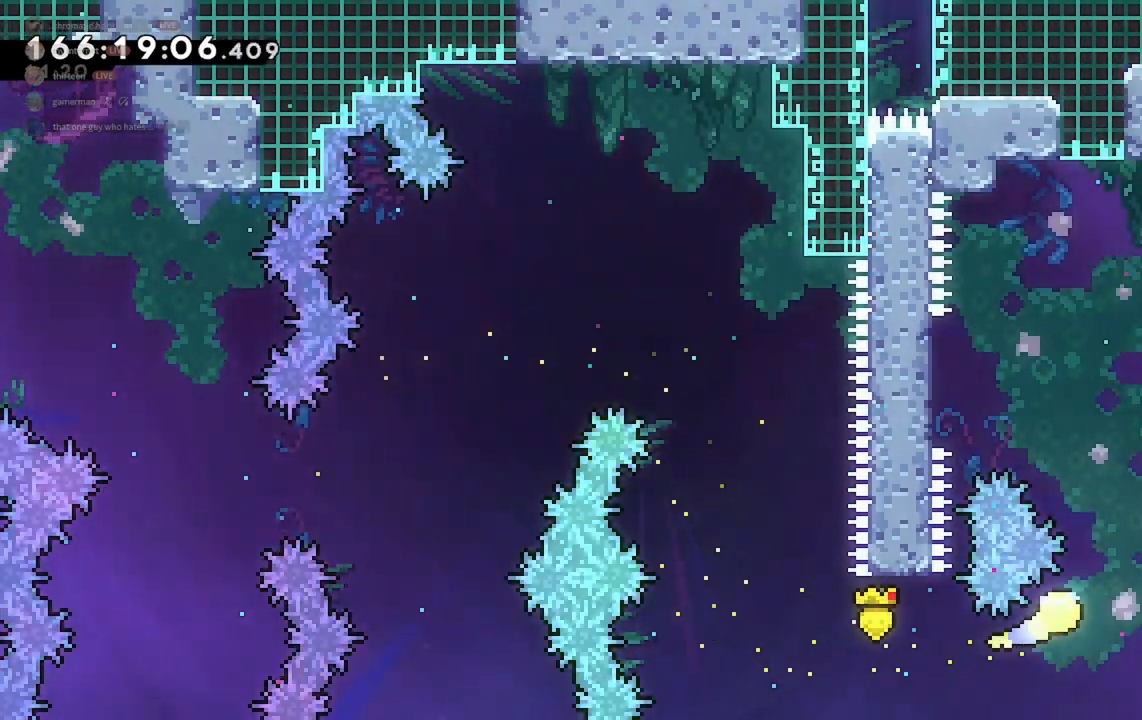
{"keys": ["a", "grab"], "events": [[100, "a", "down"], [267, "w", "up"], [333, "grab", "down"]]}
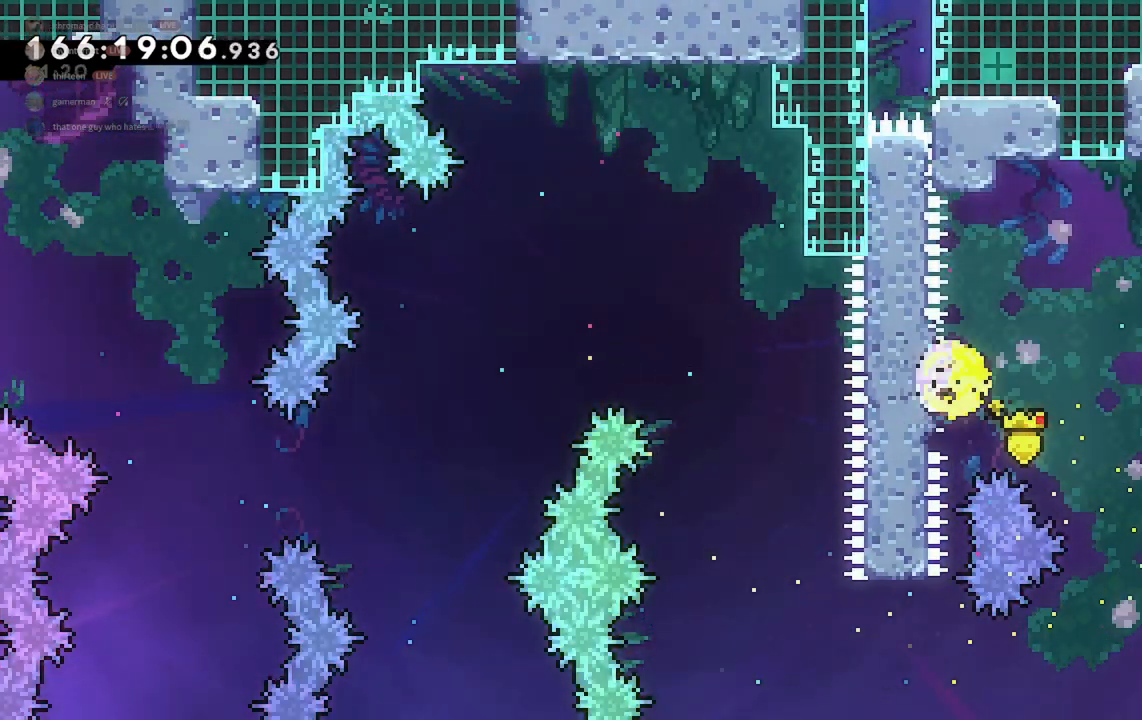
{"keys": ["grab", "jump2"], "events": [[100, "a", "up"], [167, "d", "down"], [200, "jump2", "down"], [367, "d", "up"]]}
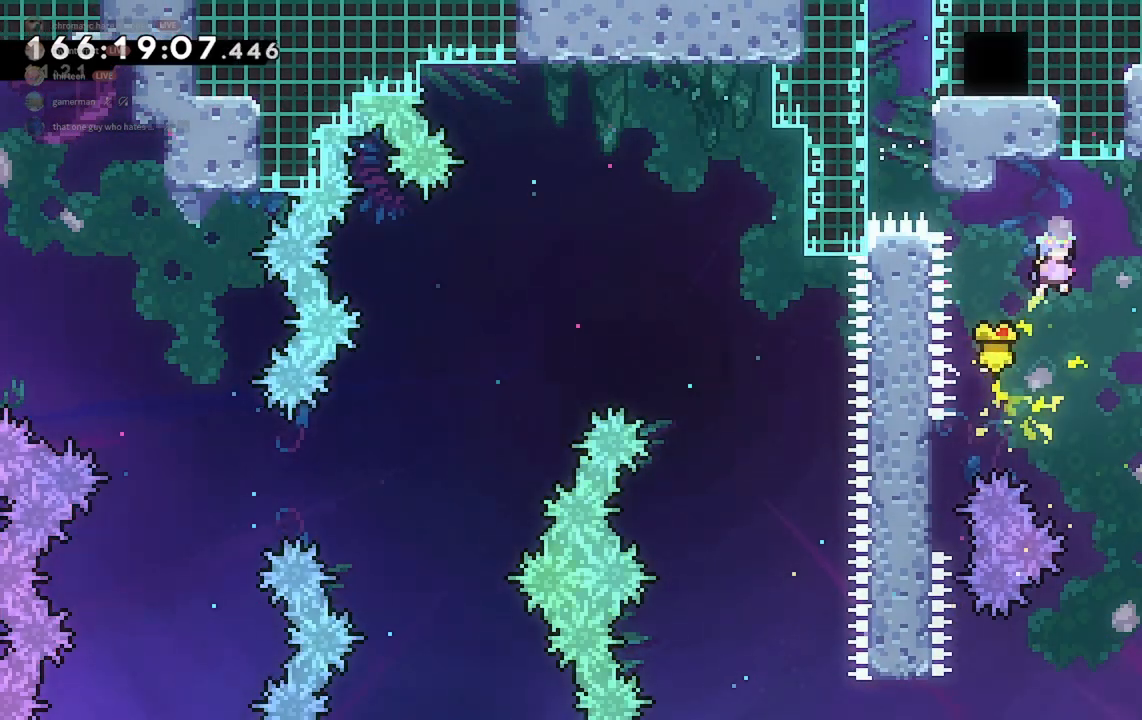
{"keys": ["grab", "jump2", "w"], "events": [[33, "a", "down"], [67, "grab", "up"], [67, "w", "down"], [100, "jump2", "up"], [167, "dash", "down"], [300, "grab", "down"], [367, "dash", "up"], [467, "jump2", "down"], [500, "a", "up"]]}
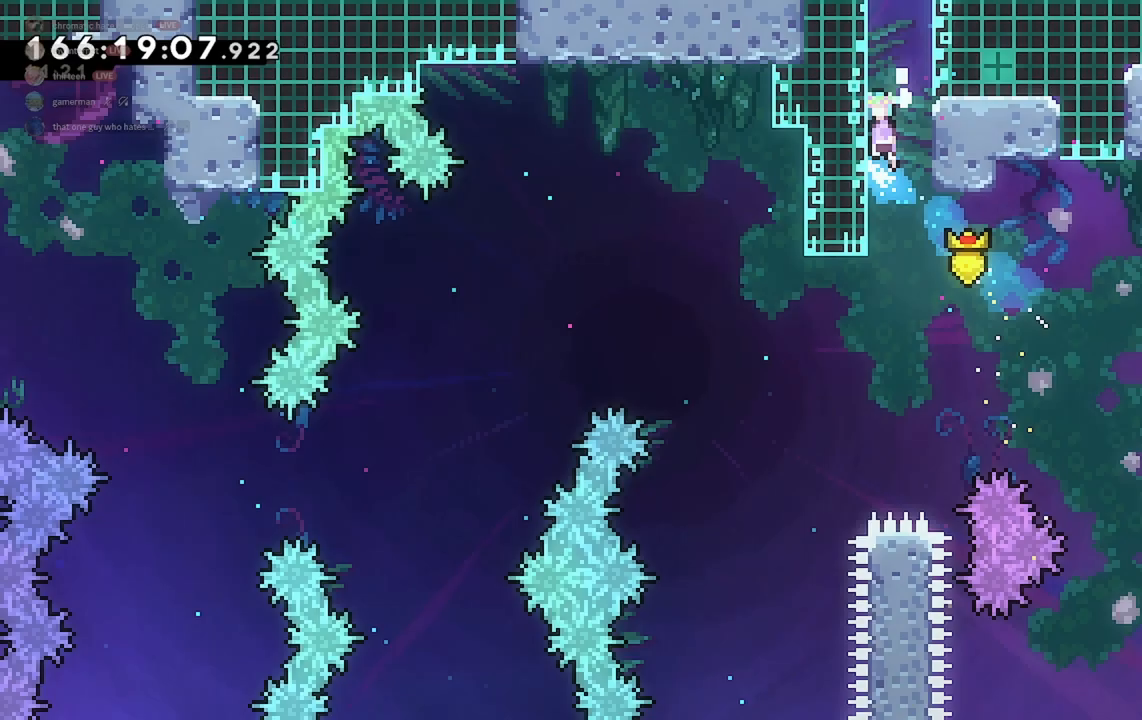
{"keys": ["grab", "jump2", "w"], "events": [[133, "jump2", "up"], [200, "jump2", "down"]]}
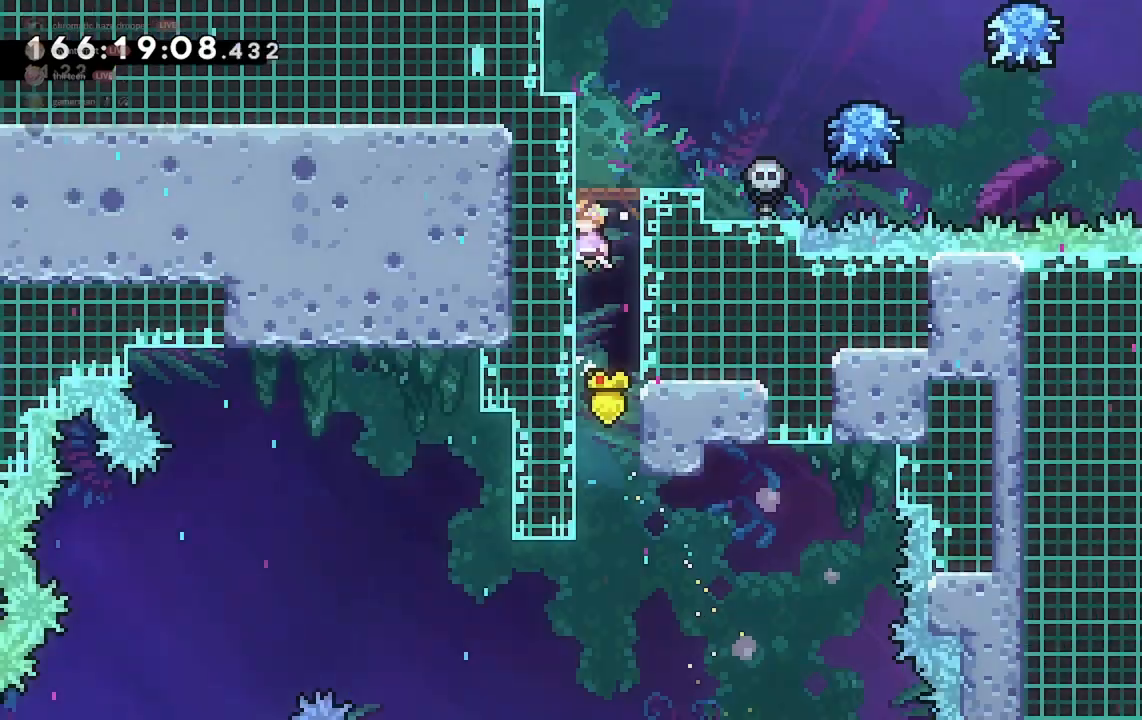
{"keys": ["grab", "w"], "events": [[33, "jump2", "up"]]}
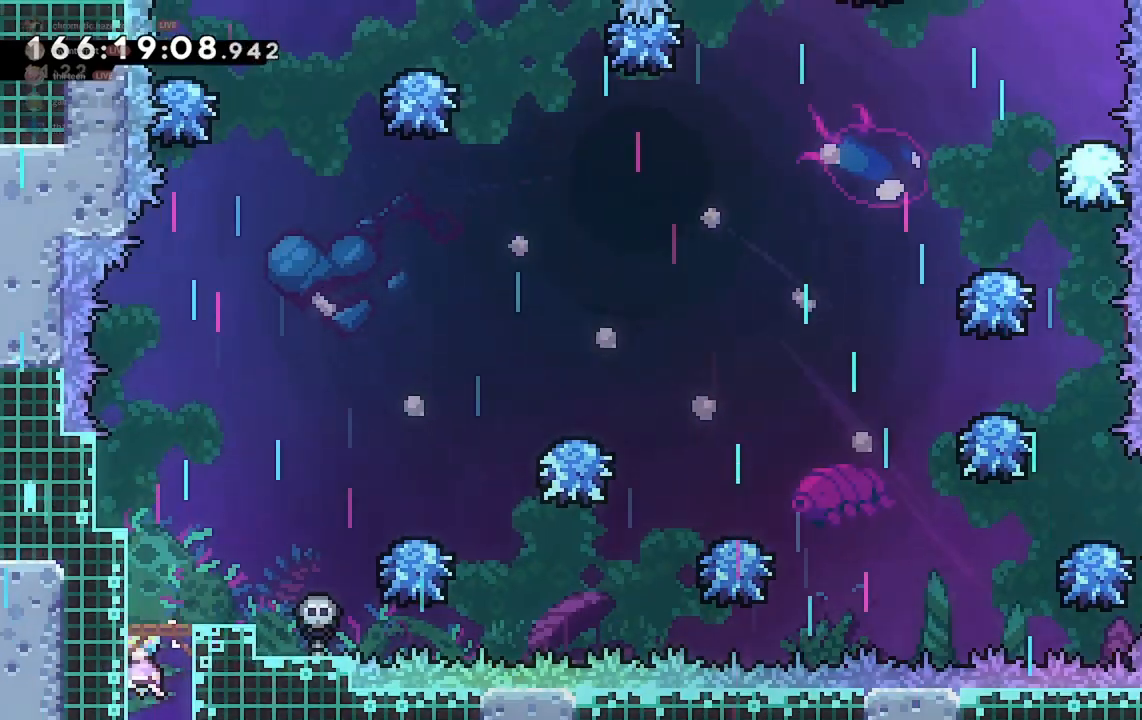
{"keys": ["a", "grab", "w"], "events": [[100, "jump2", "down"], [333, "a", "down"], [467, "jump2", "up"]]}